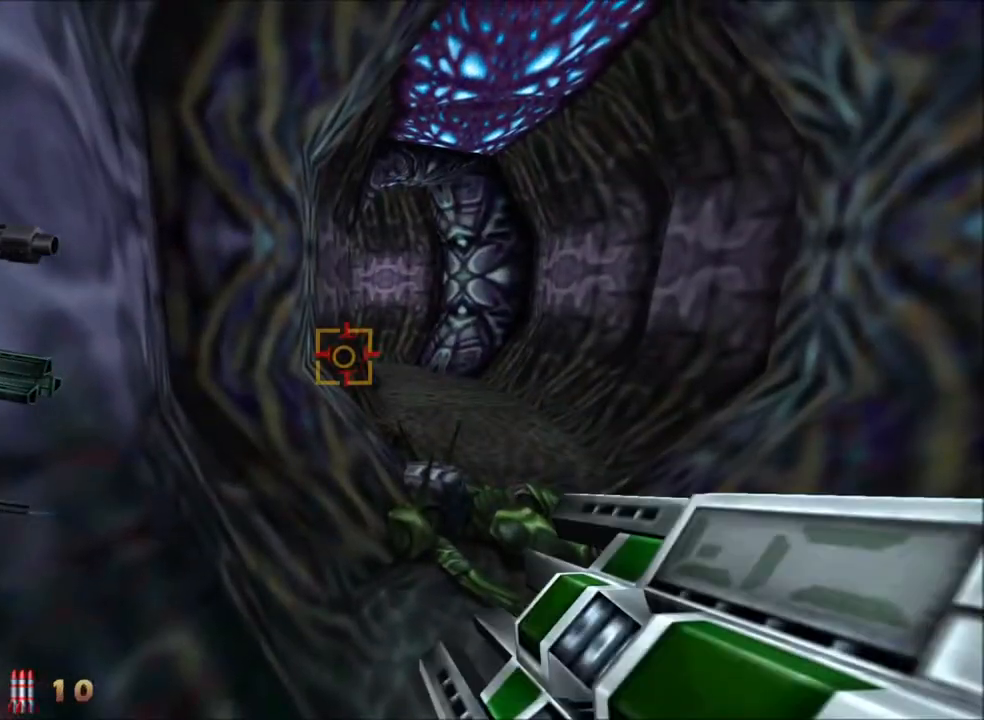
Gameplay with keyboard and mouse; each line is a JSON object with the keys and mouse buttons held at the frame after it. "events" lists presses ("down") and releases ("up") of "1", "2", "3", "4", "5", "a", "alt", "c", "caps_lock", "ctrl", "d", "e", "f", "g", "q", "r", "s", "shift", "space", "t", "tab", "v", "w", "x", "z" and "mouse_wheel_up" between this image and that frame as [ms after this image, input, new state], when the widget could be followed in between. "mouse_wheel_up" = the "wheel_up" button of the "mouse" list. No other keys are recorded. Not read: mouse_move.
{"keys": [], "mouse": [], "events": []}
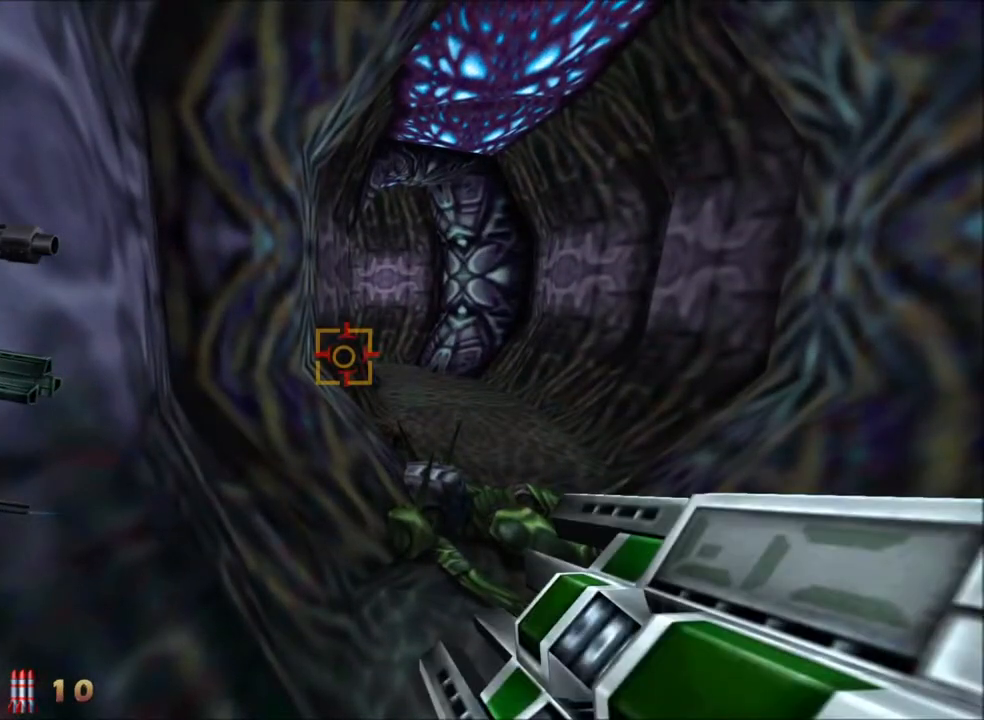
{"keys": [], "mouse": [], "events": []}
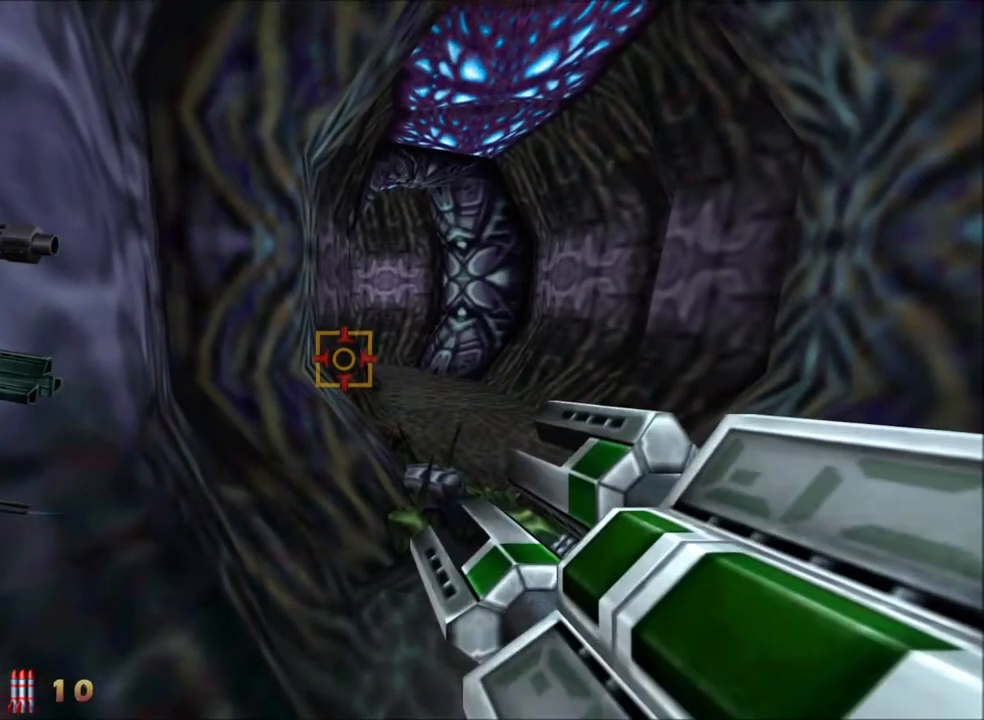
{"keys": ["d", "w"], "mouse": [], "events": [[67, "d", "down"], [67, "w", "down"]]}
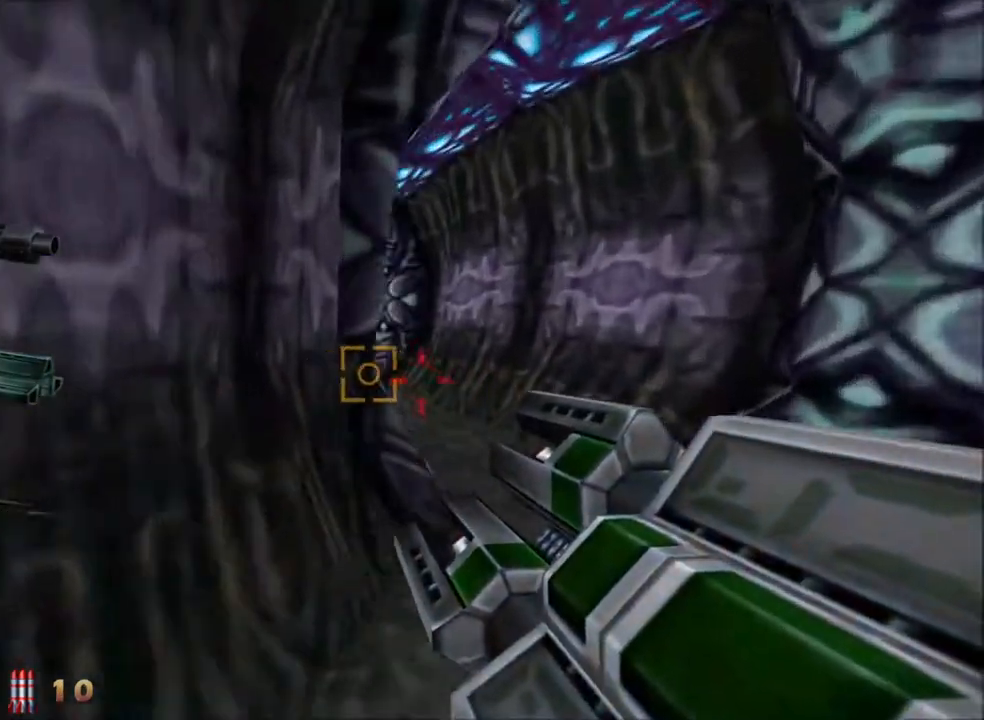
{"keys": ["s"], "mouse": [], "events": [[267, "d", "up"], [267, "w", "up"], [367, "s", "down"]]}
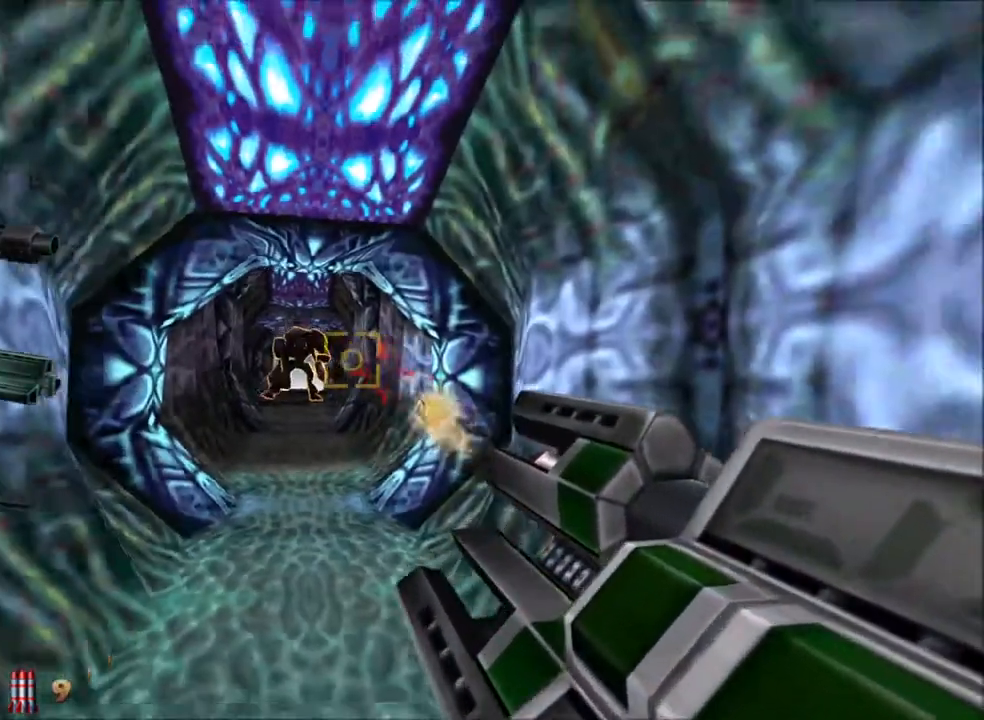
{"keys": [], "mouse": [], "events": [[150, "a", "down"], [250, "a", "up"], [433, "s", "up"]]}
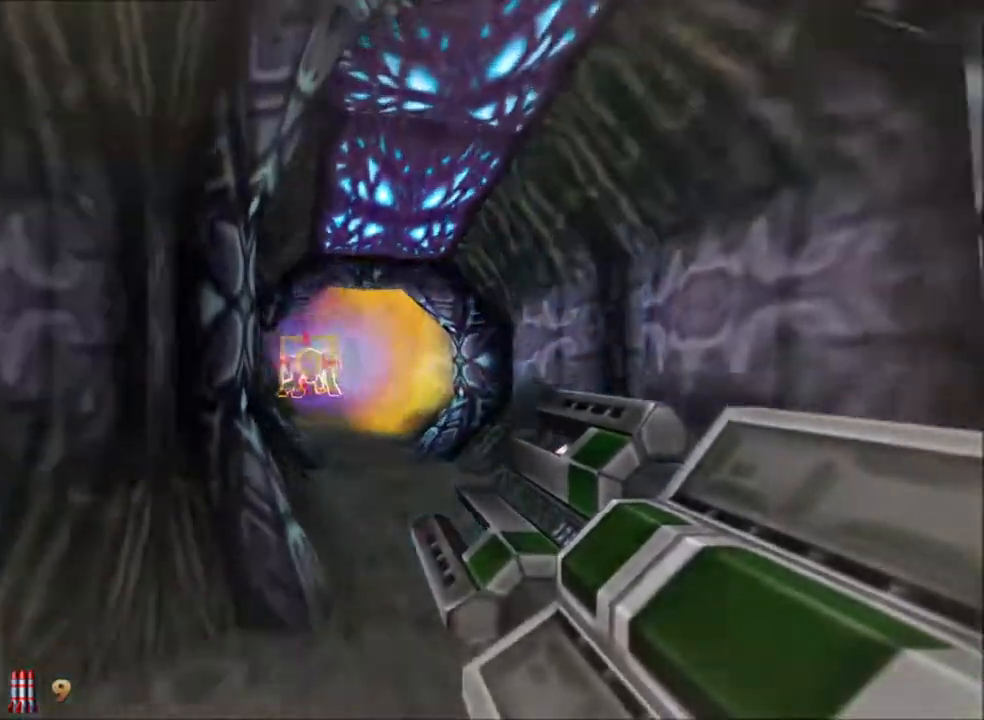
{"keys": ["a", "space"], "mouse": [], "events": [[67, "d", "down"], [217, "a", "down"], [217, "d", "up"], [400, "space", "down"]]}
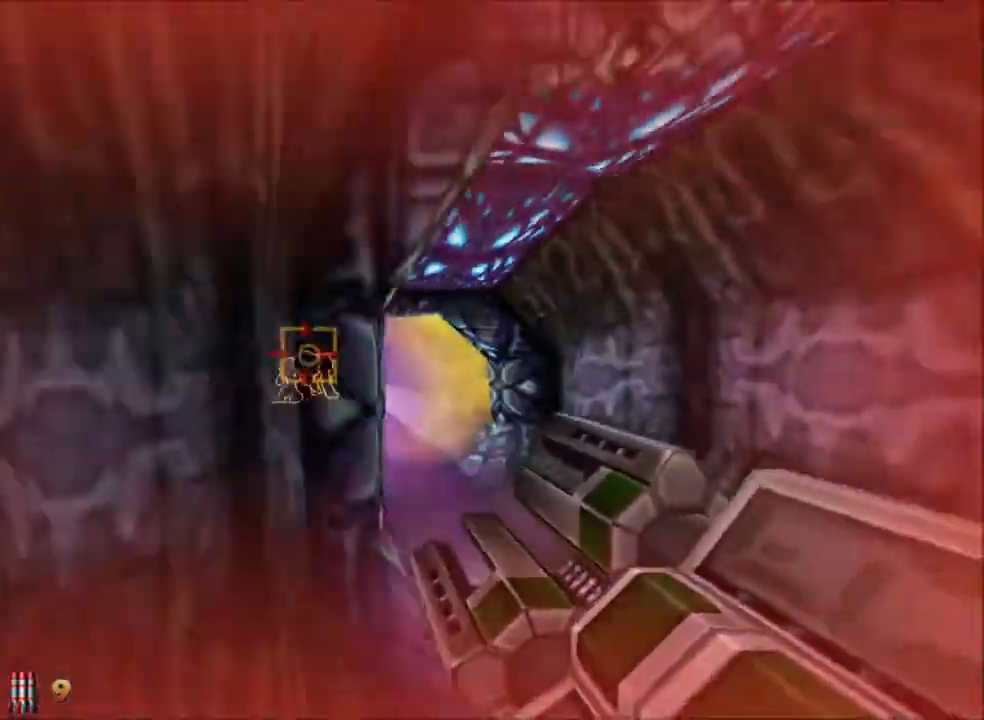
{"keys": ["d"], "mouse": [], "events": [[33, "space", "up"], [83, "w", "down"], [133, "a", "up"], [233, "d", "down"], [367, "w", "up"], [417, "d", "up"], [500, "d", "down"]]}
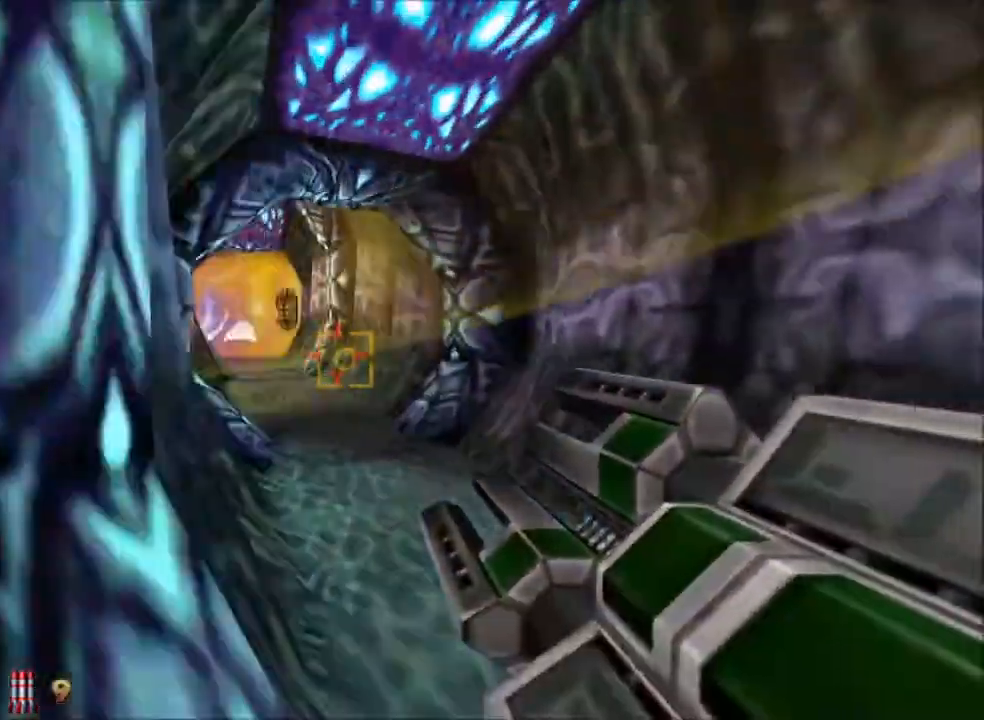
{"keys": [], "mouse": [], "events": [[283, "d", "up"]]}
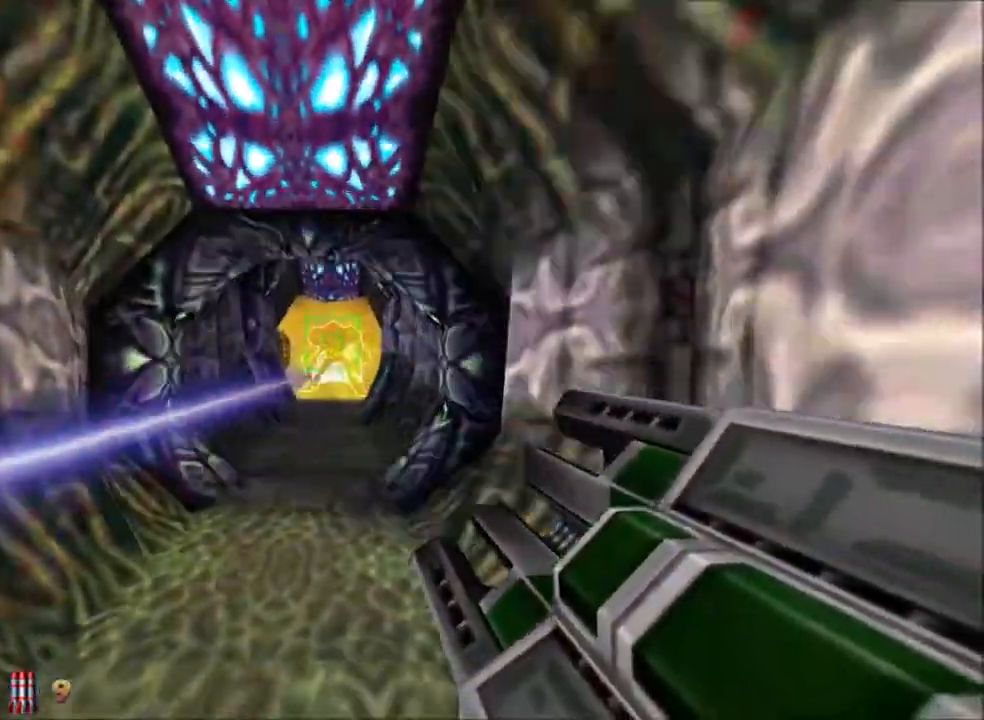
{"keys": [], "mouse": [], "events": [[117, "s", "down"], [350, "s", "up"]]}
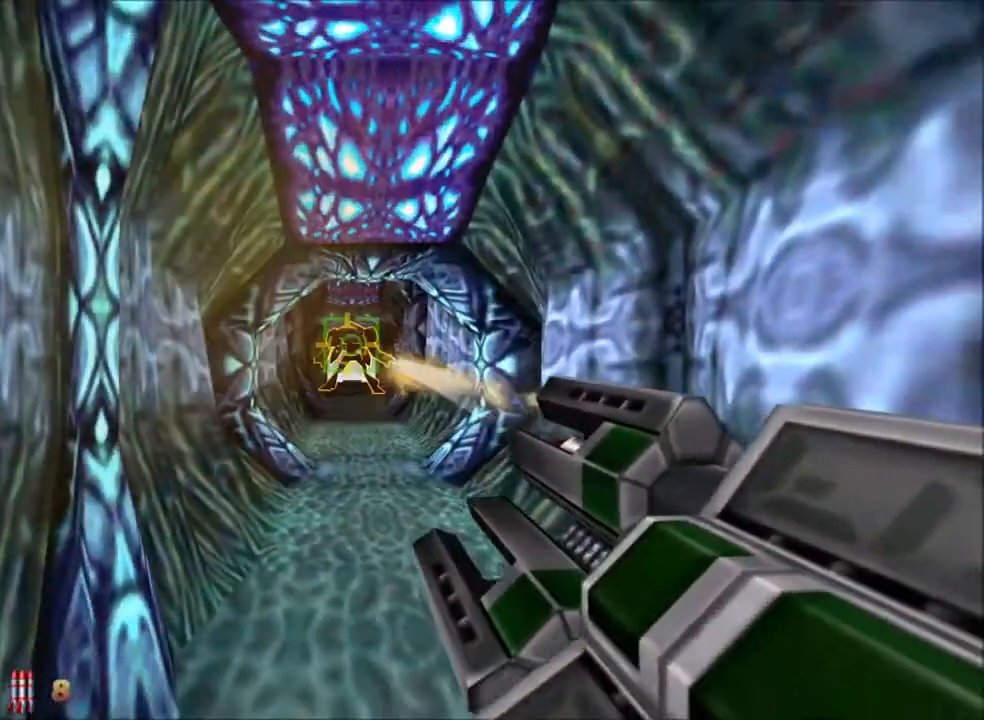
{"keys": ["a"], "mouse": [], "events": [[500, "a", "down"]]}
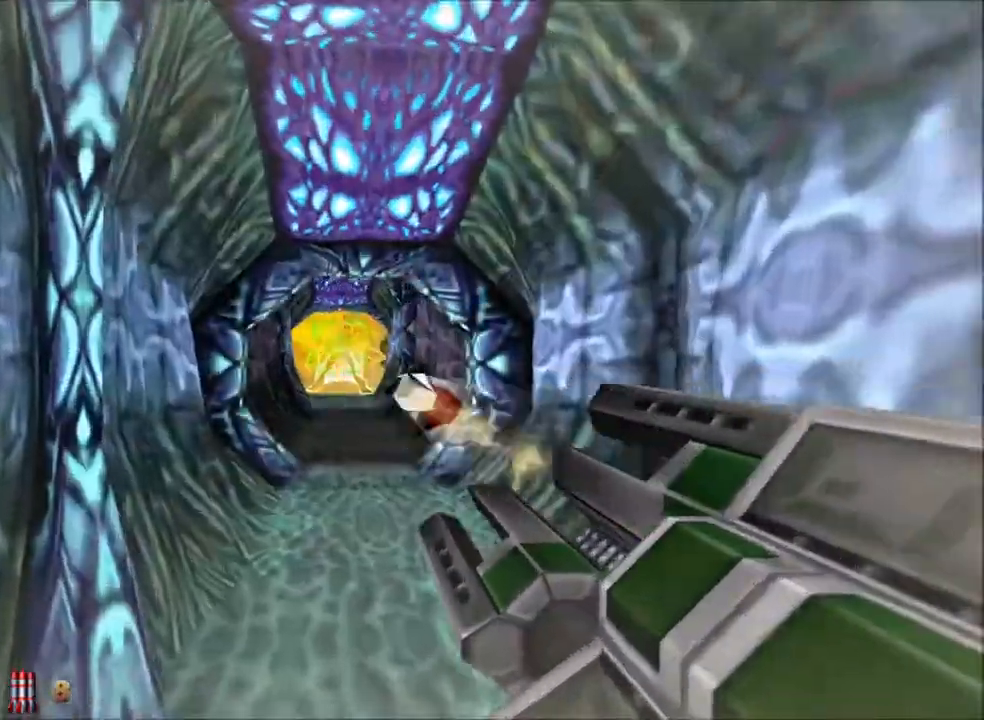
{"keys": ["d"], "mouse": [], "events": [[250, "a", "up"], [283, "d", "down"]]}
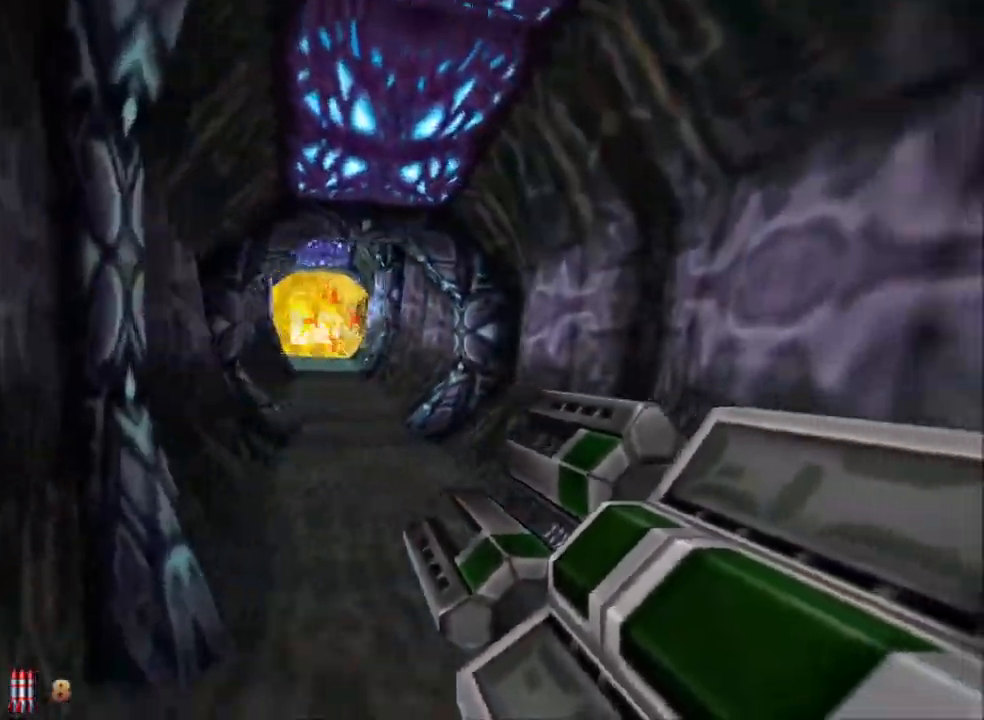
{"keys": ["w"], "mouse": [], "events": [[117, "space", "down"], [167, "w", "down"], [267, "space", "up"], [350, "d", "up"]]}
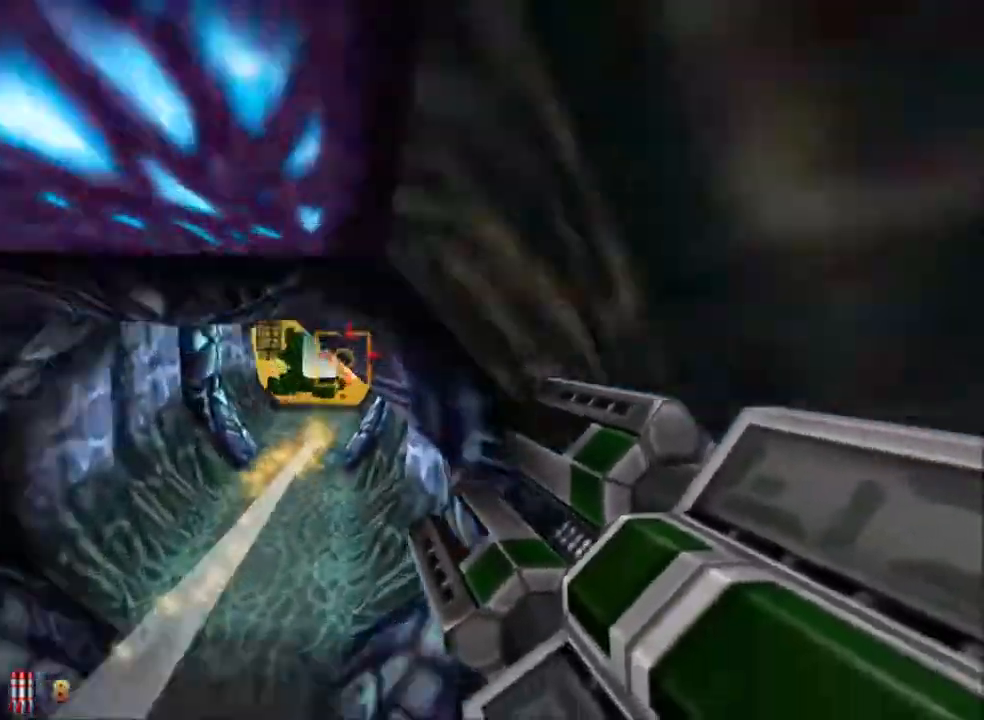
{"keys": ["w"], "mouse": [], "events": [[133, "a", "down"], [267, "space", "down"], [317, "a", "up"], [417, "space", "up"]]}
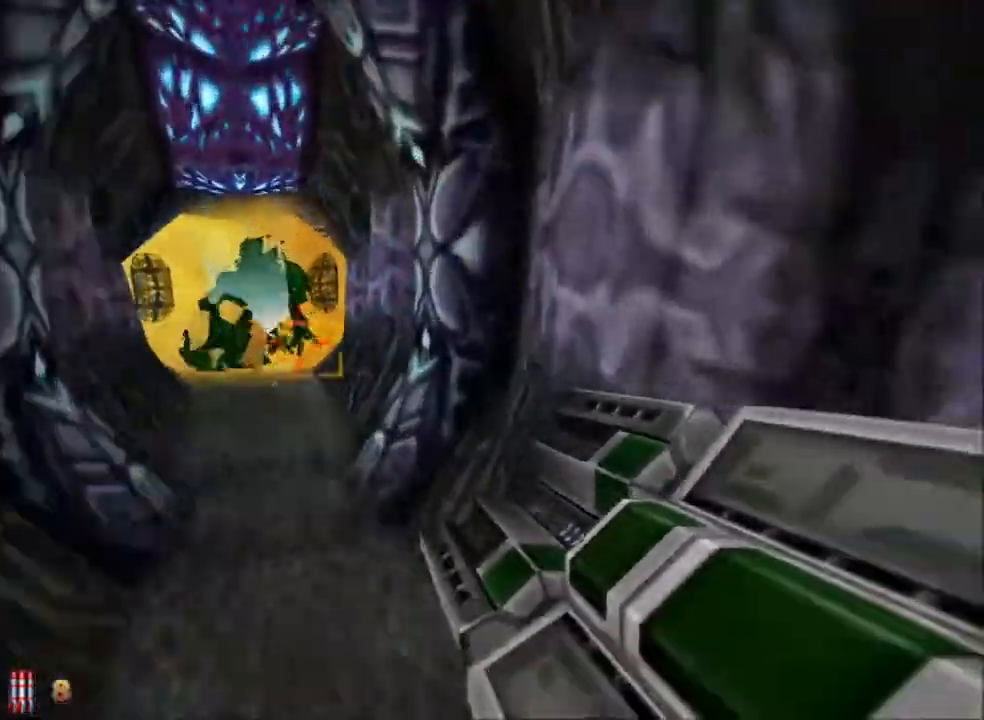
{"keys": ["a", "w"], "mouse": [], "events": [[283, "a", "down"]]}
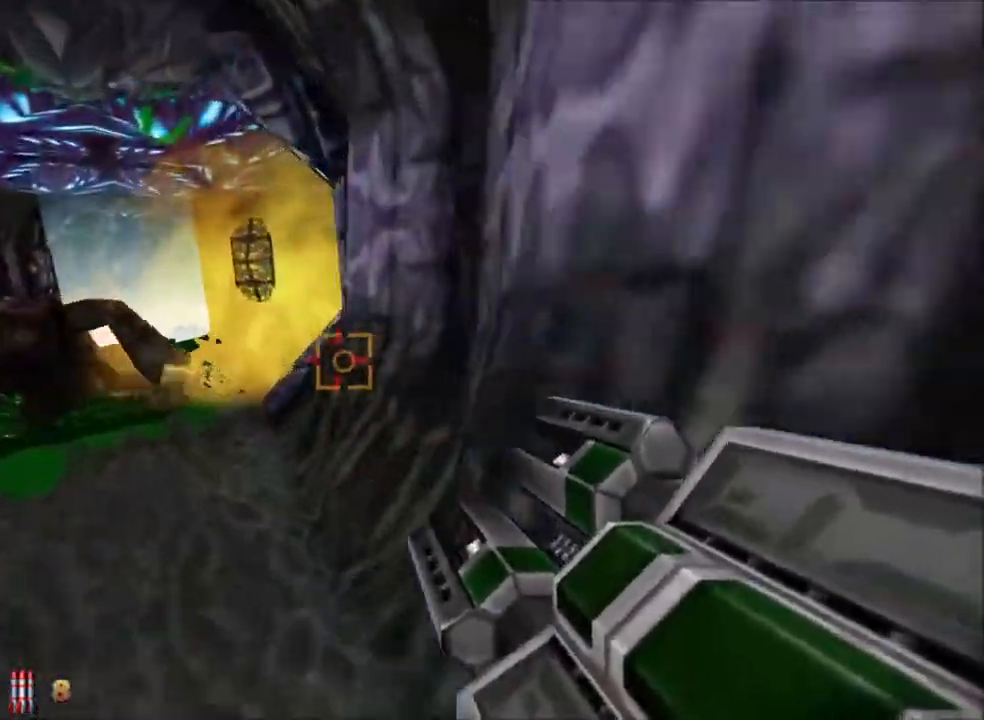
{"keys": [], "mouse": [], "events": [[167, "a", "up"], [250, "3", "down"], [300, "3", "up"], [300, "w", "up"]]}
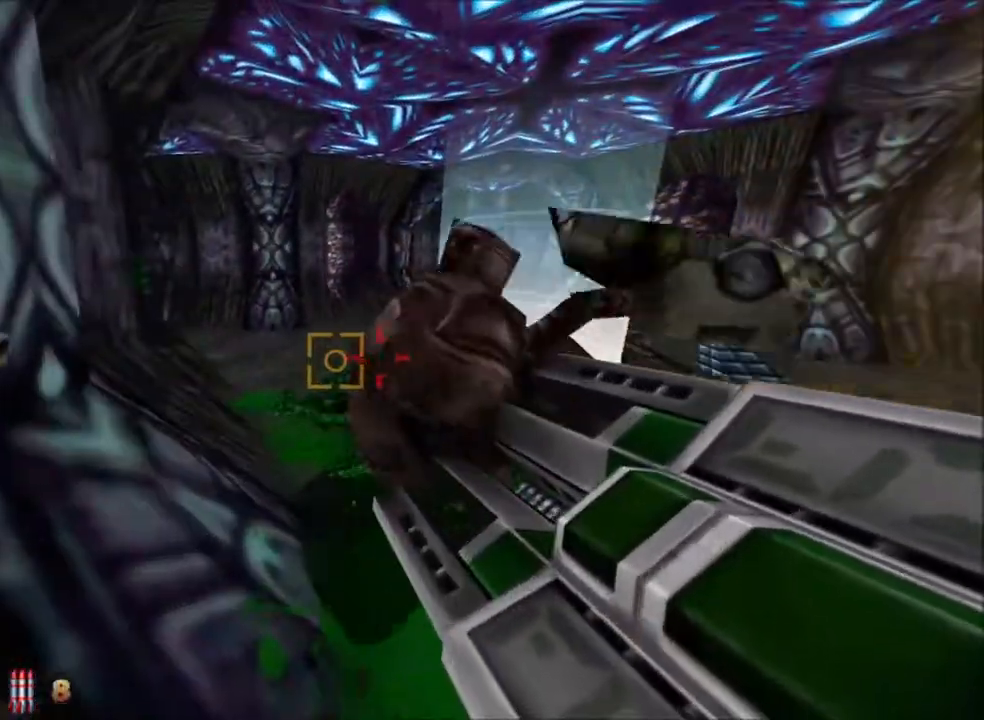
{"keys": ["w"], "mouse": [], "events": [[183, "d", "down"], [233, "w", "down"], [417, "d", "up"]]}
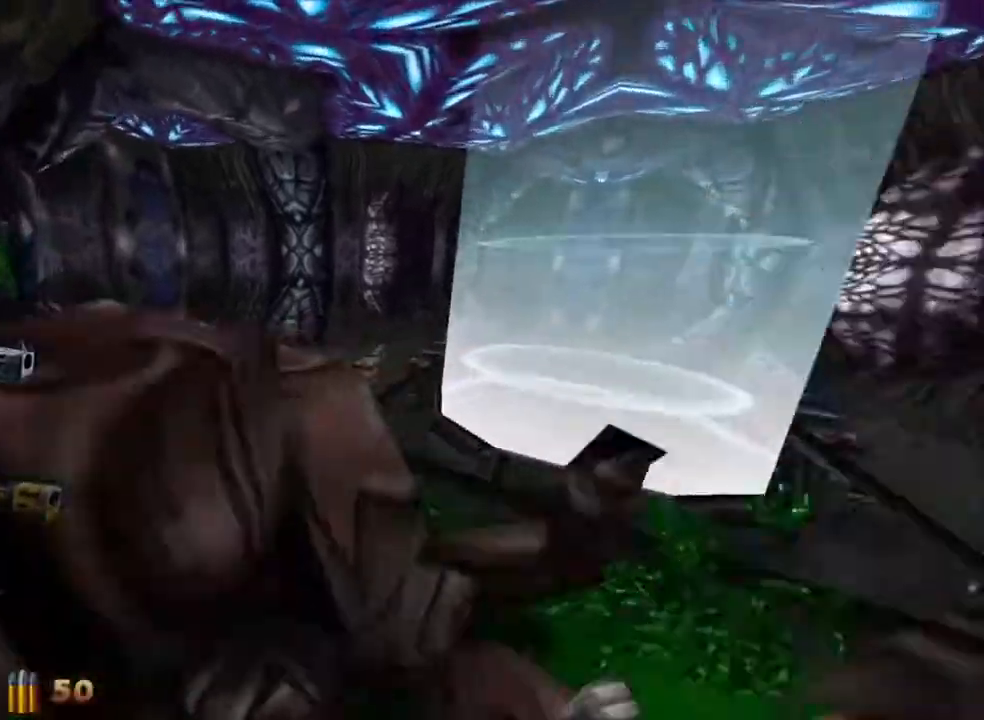
{"keys": [], "mouse": [], "events": [[50, "a", "down"], [100, "w", "up"], [150, "a", "up"]]}
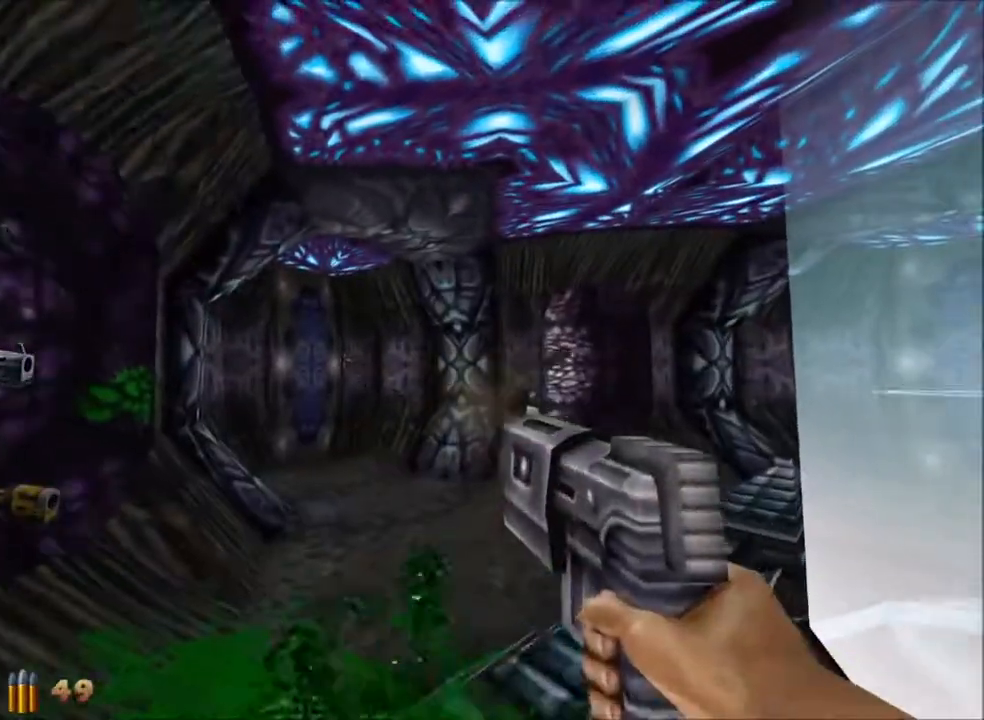
{"keys": ["s"], "mouse": [], "events": [[67, "s", "down"]]}
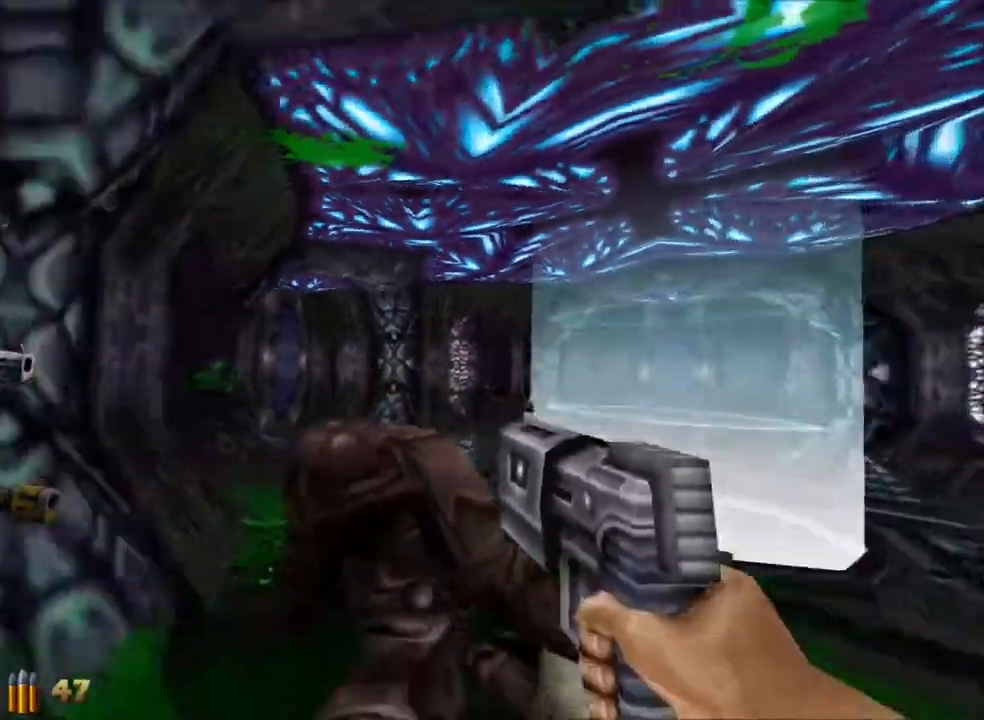
{"keys": ["w"], "mouse": [], "events": [[33, "s", "up"], [317, "w", "down"]]}
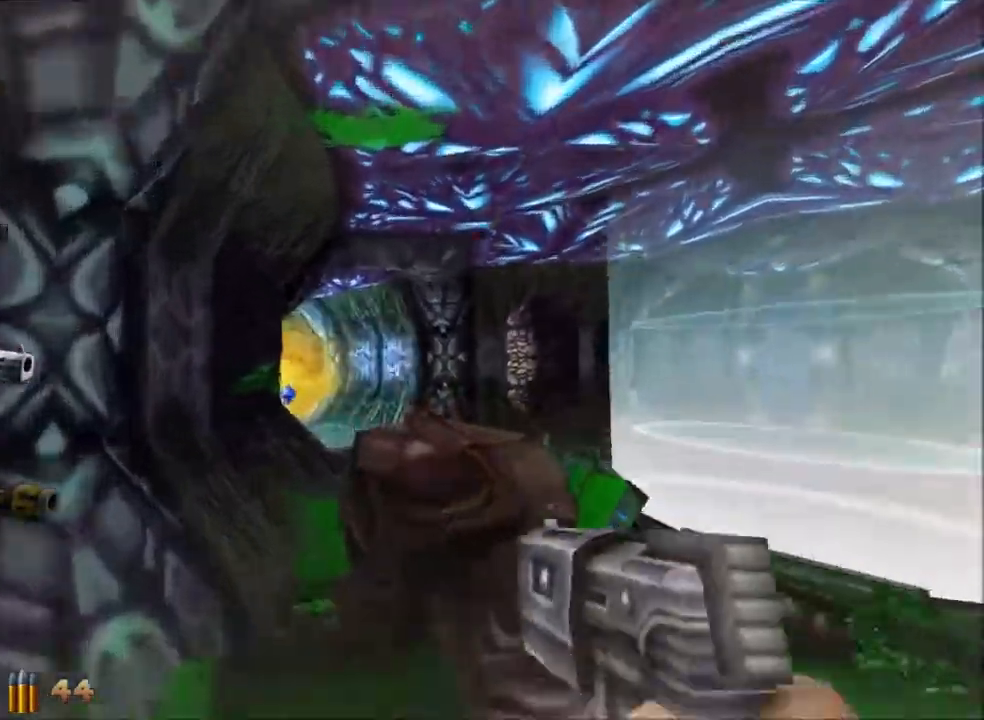
{"keys": ["s"], "mouse": [], "events": [[150, "w", "up"], [283, "s", "down"]]}
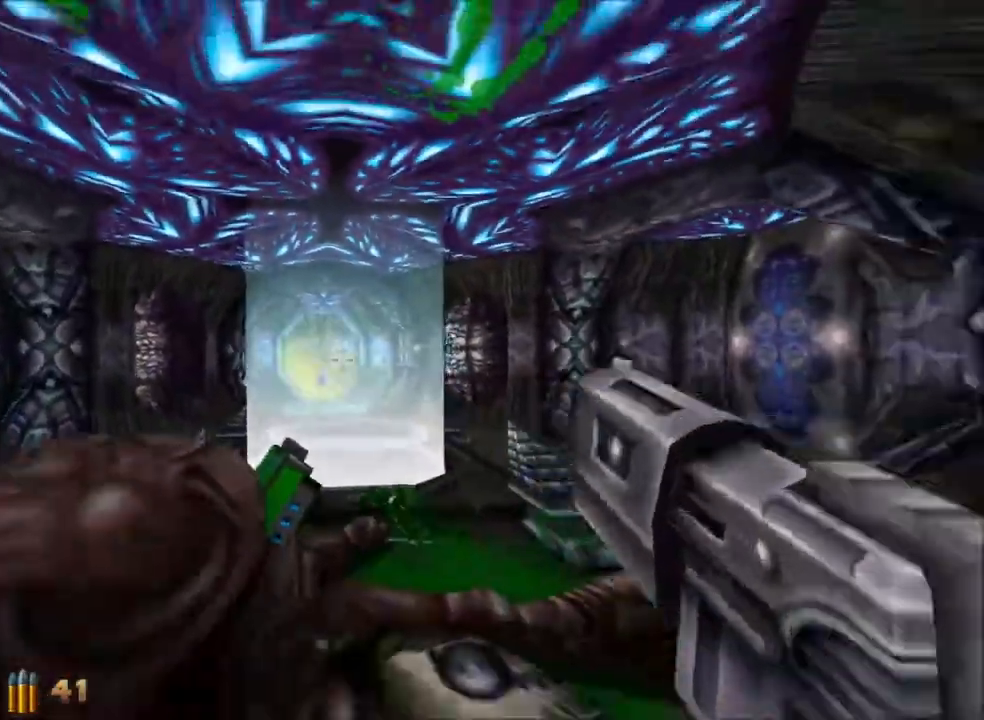
{"keys": [], "mouse": [], "events": [[17, "s", "up"], [167, "a", "down"], [350, "a", "up"]]}
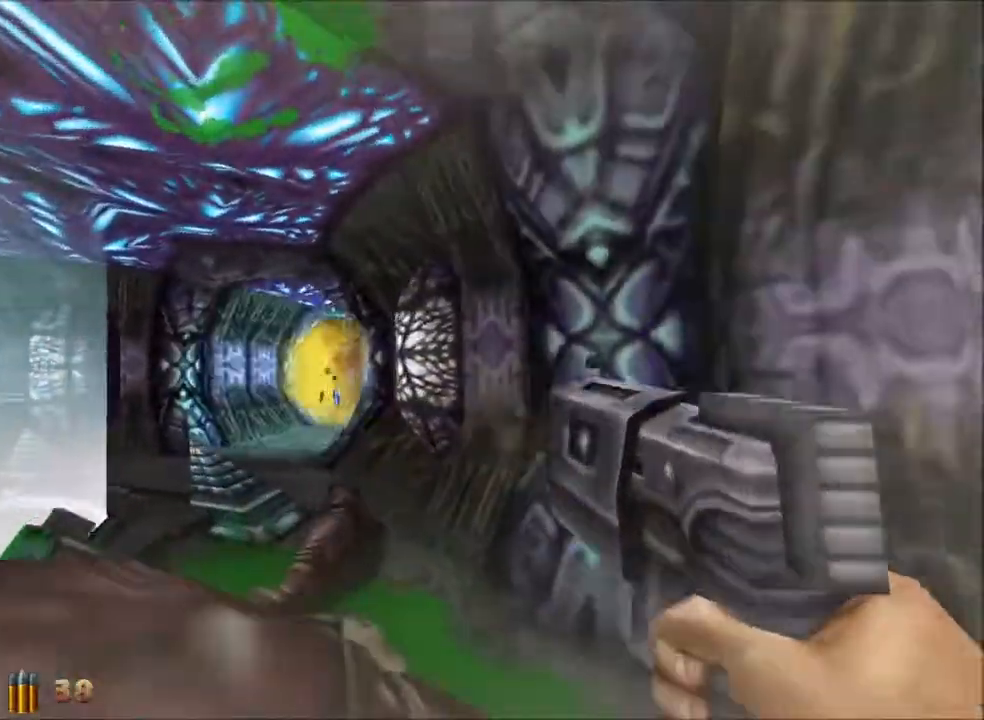
{"keys": ["a", "w"], "mouse": [], "events": [[367, "w", "down"], [467, "a", "down"]]}
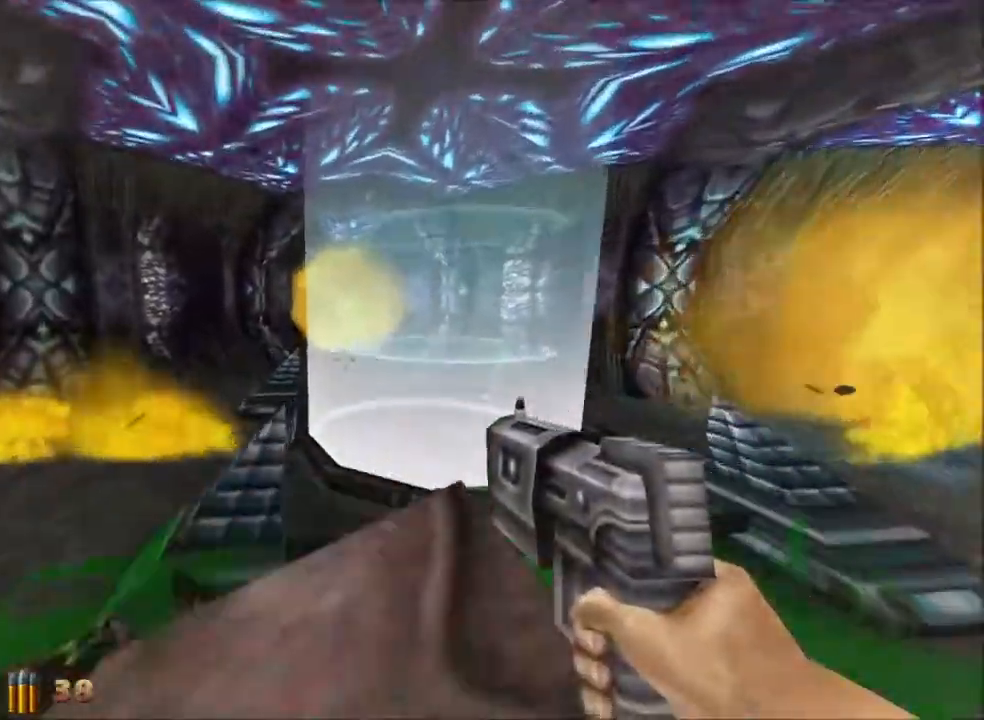
{"keys": ["a", "w"], "mouse": [], "events": []}
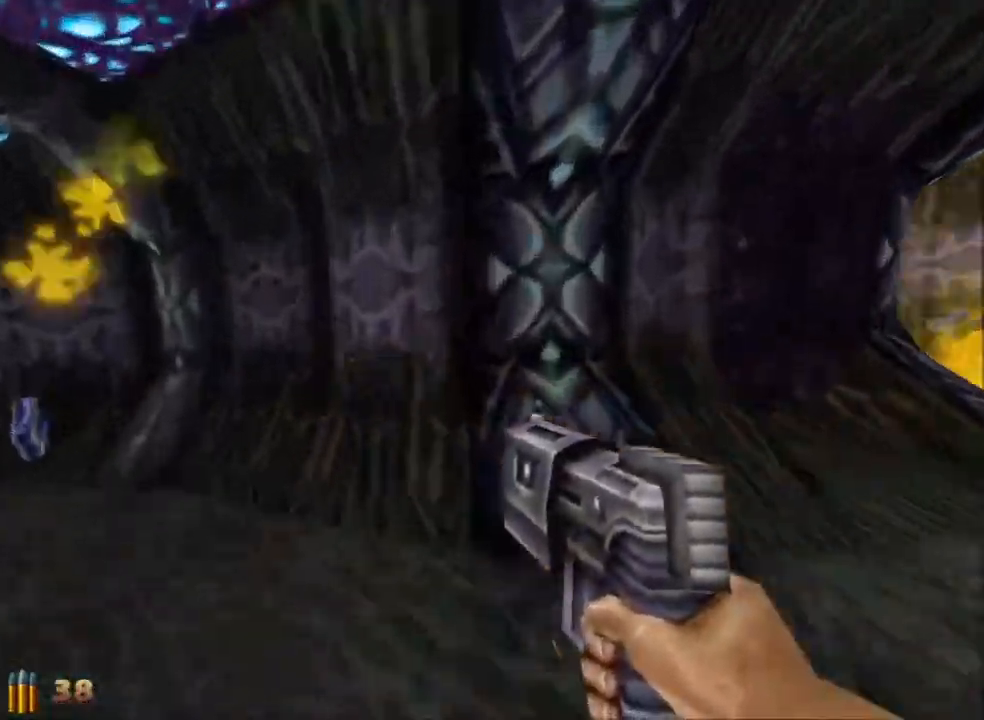
{"keys": ["w"], "mouse": [], "events": [[217, "x", "down"], [300, "x", "up"], [350, "a", "up"]]}
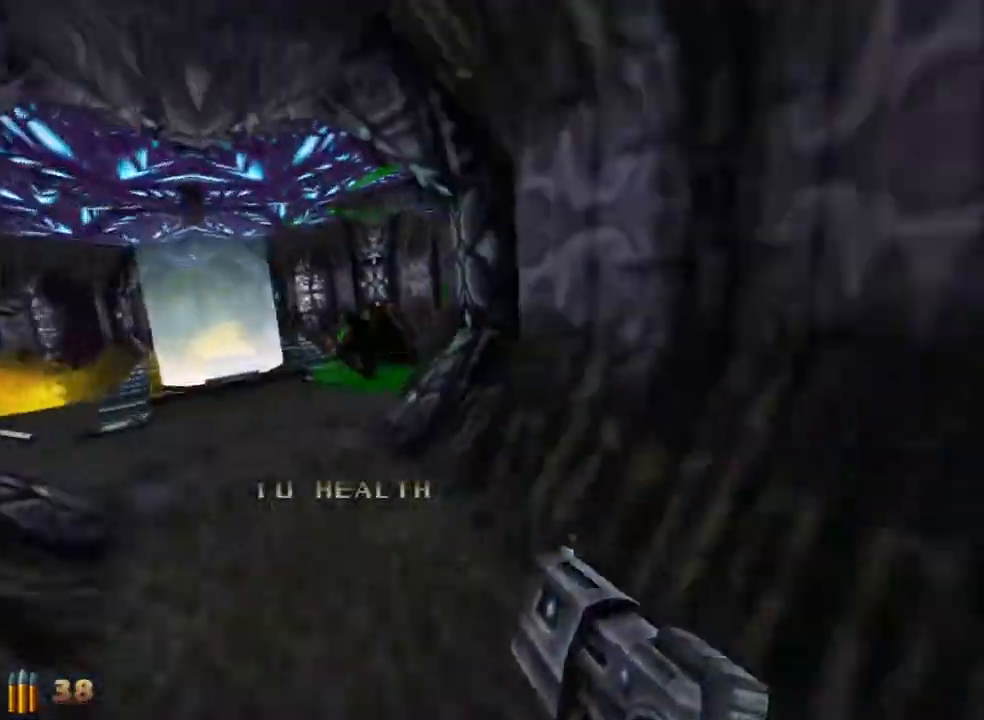
{"keys": ["a", "w"], "mouse": [], "events": [[83, "a", "down"]]}
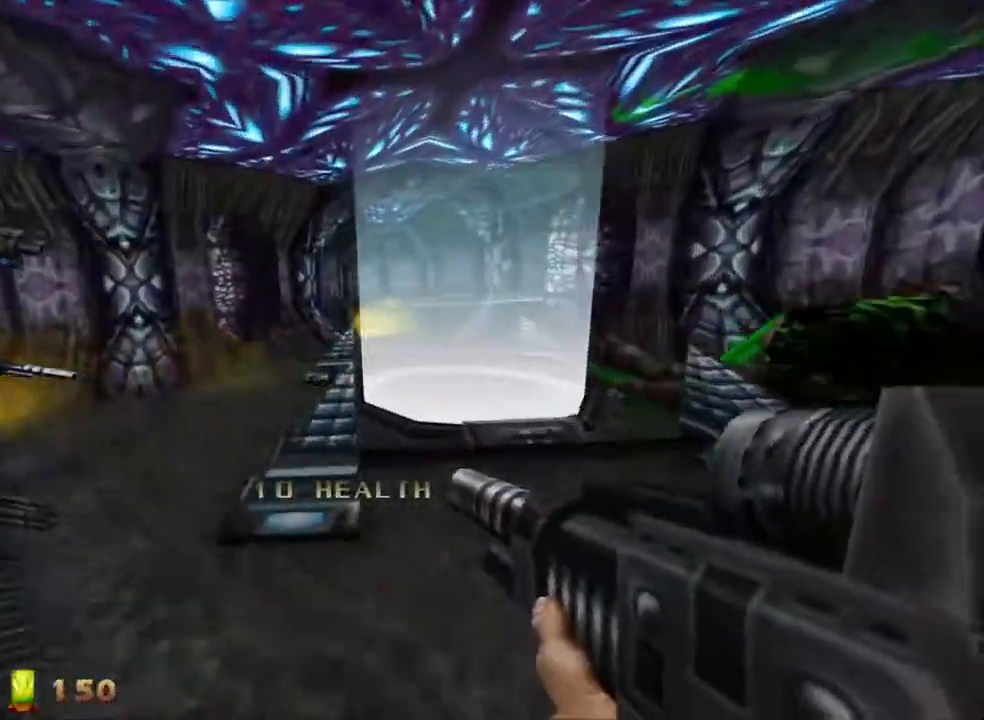
{"keys": ["a", "w"], "mouse": [], "events": []}
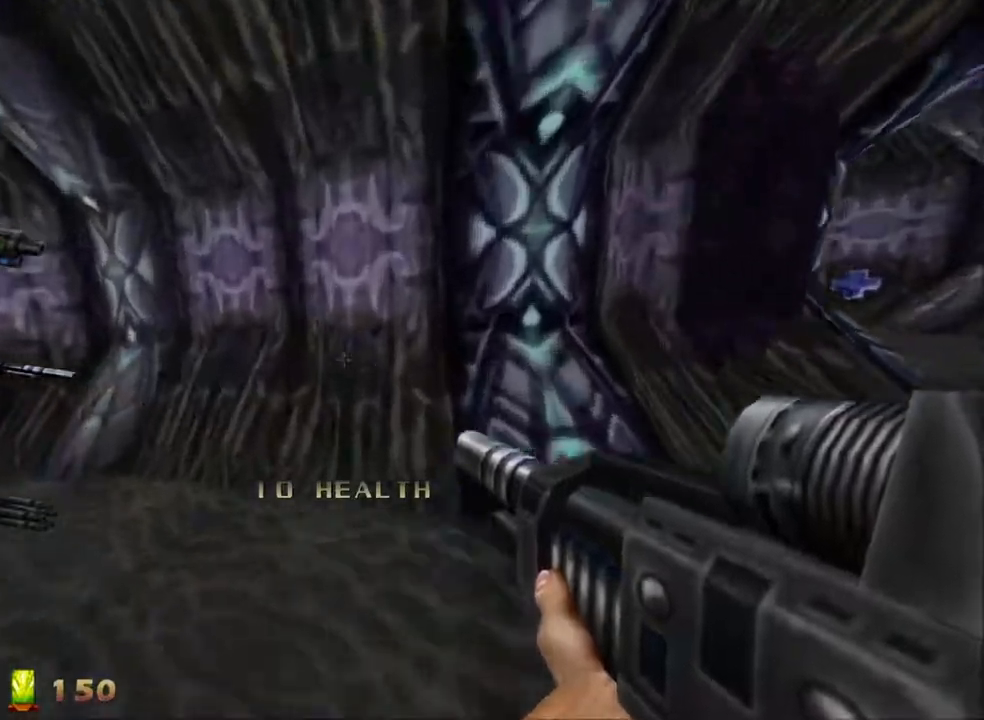
{"keys": ["w"], "mouse": [], "events": [[300, "a", "up"], [300, "d", "down"], [500, "d", "up"]]}
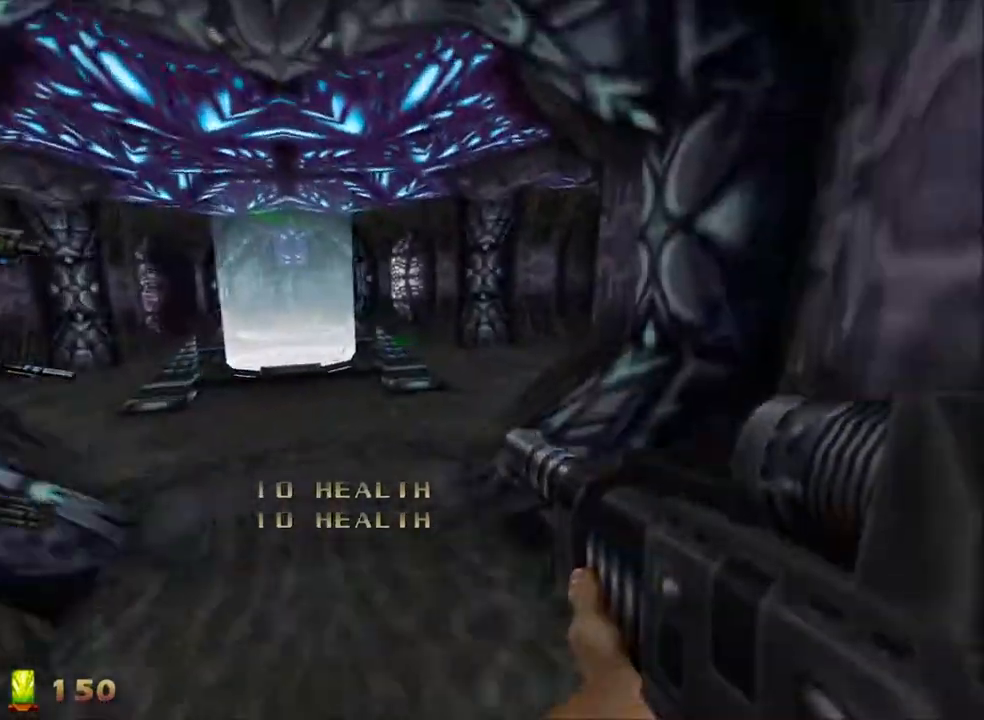
{"keys": ["a", "w"], "mouse": [], "events": [[83, "a", "down"]]}
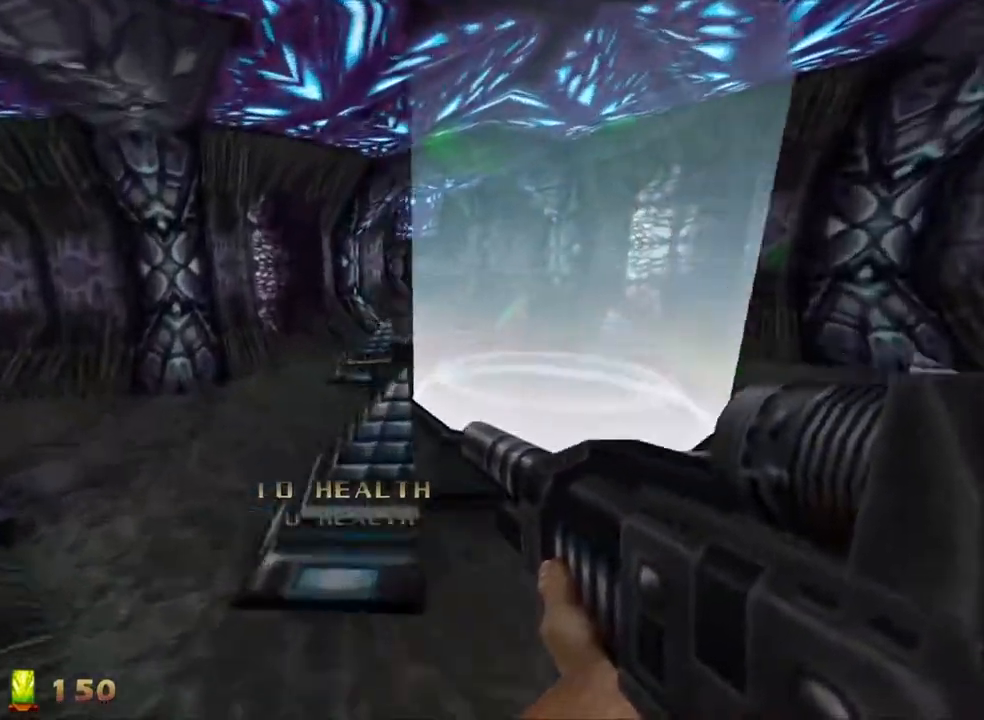
{"keys": ["a", "w"], "mouse": [], "events": []}
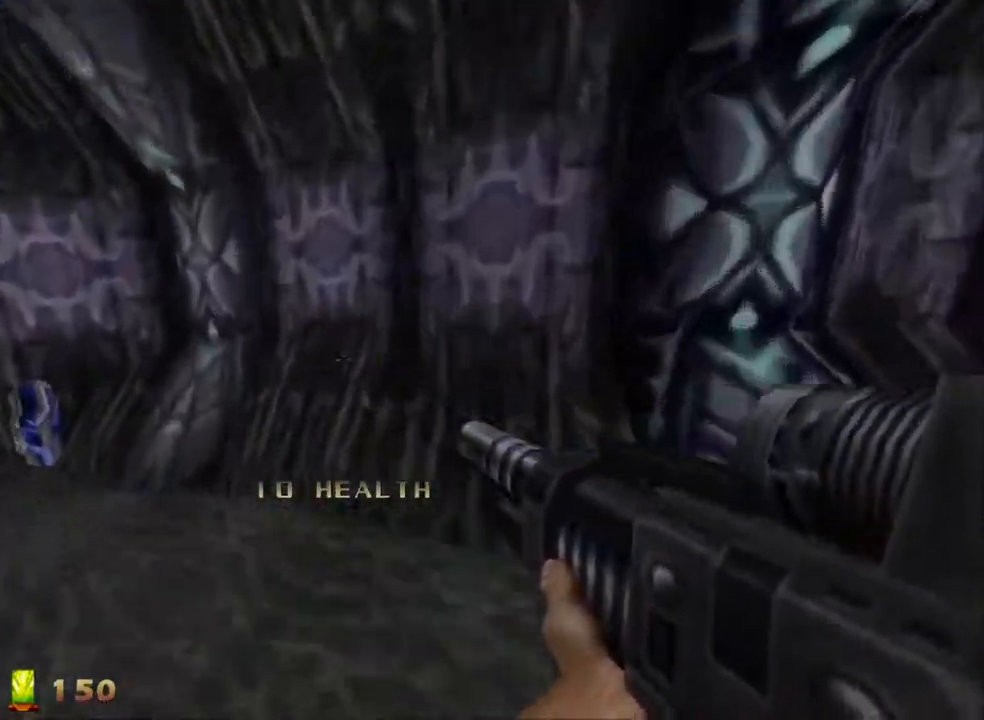
{"keys": ["d", "w"], "mouse": [], "events": [[167, "a", "up"], [217, "d", "down"]]}